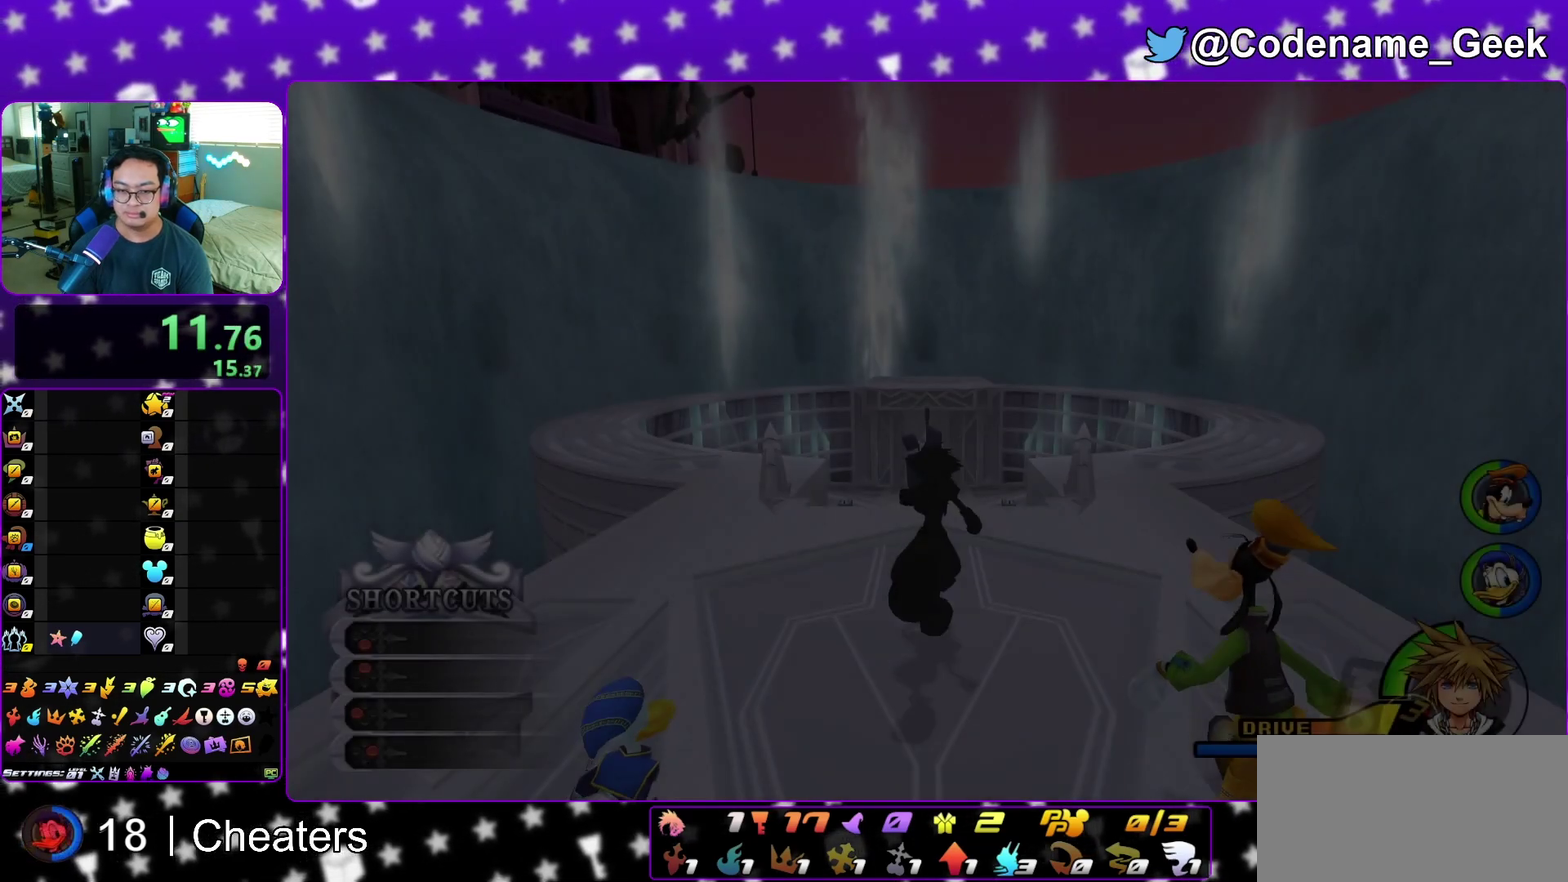
Gameplay with a controller (Nintendo layout); each line is a JSON object with the inputs held at the frame after it (dt_ms = milliseconds from this image to that frame). "events" lists button and stick changes between this image and that frame as [ms after this image, input, new state], when the widget could be followed in between. This overlay highlights the sticks when they move; stick clicks (L3 R3) are not distinguishable. Not read: L3 R3 START.
{"dt_ms": 500, "buttons": [], "left_stick": "left", "right_stick": "left", "events": [[100, "right_stick", "down-left"], [200, "right_stick", "center"], [367, "left_stick", "left"], [367, "right_stick", "left"]]}
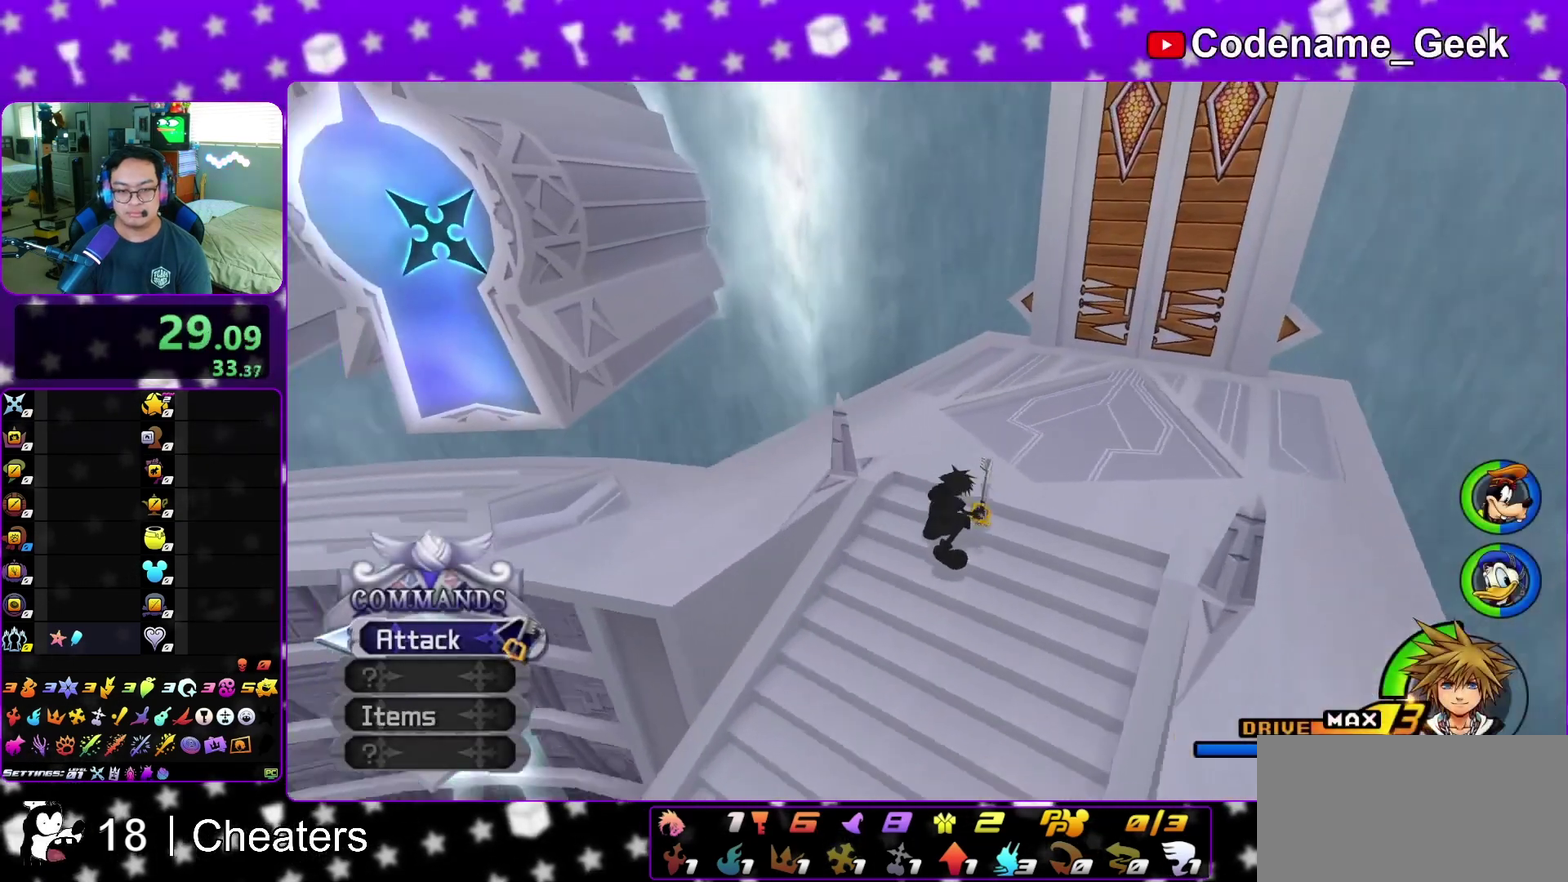
{"dt_ms": 300, "buttons": ["Y"], "left_stick": "up-left", "right_stick": "center", "events": [[200, "left_stick", "up-left"], [233, "Y", "down"], [300, "right_stick", "center"]]}
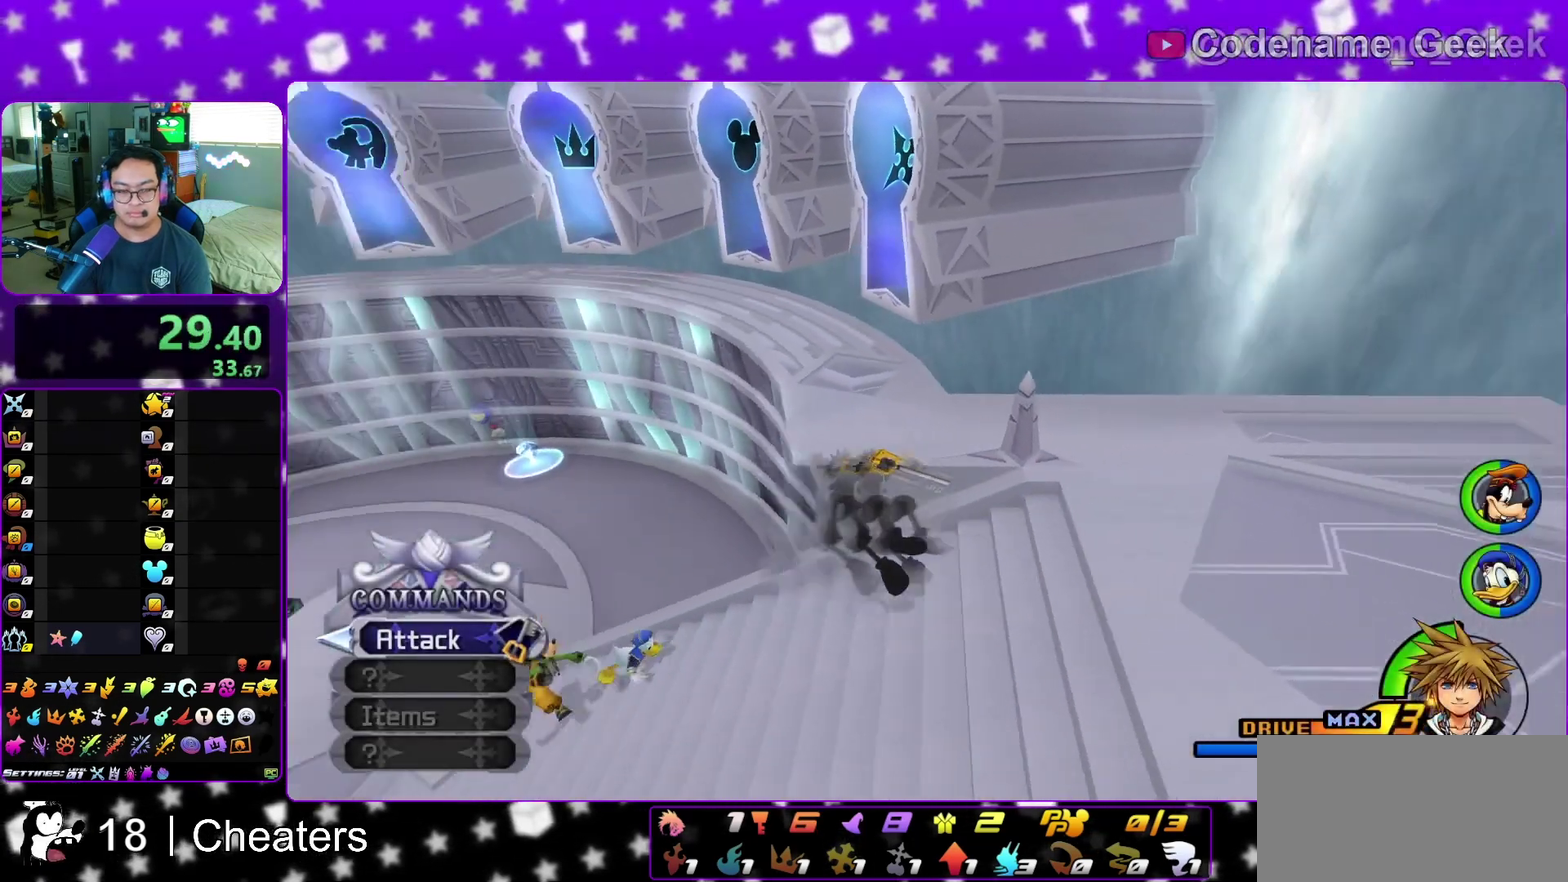
{"dt_ms": 800, "buttons": ["B"], "left_stick": "right", "right_stick": "center", "events": [[17, "Y", "up"], [117, "left_stick", "up"], [200, "left_stick", "up-right"], [533, "left_stick", "right"], [667, "B", "down"]]}
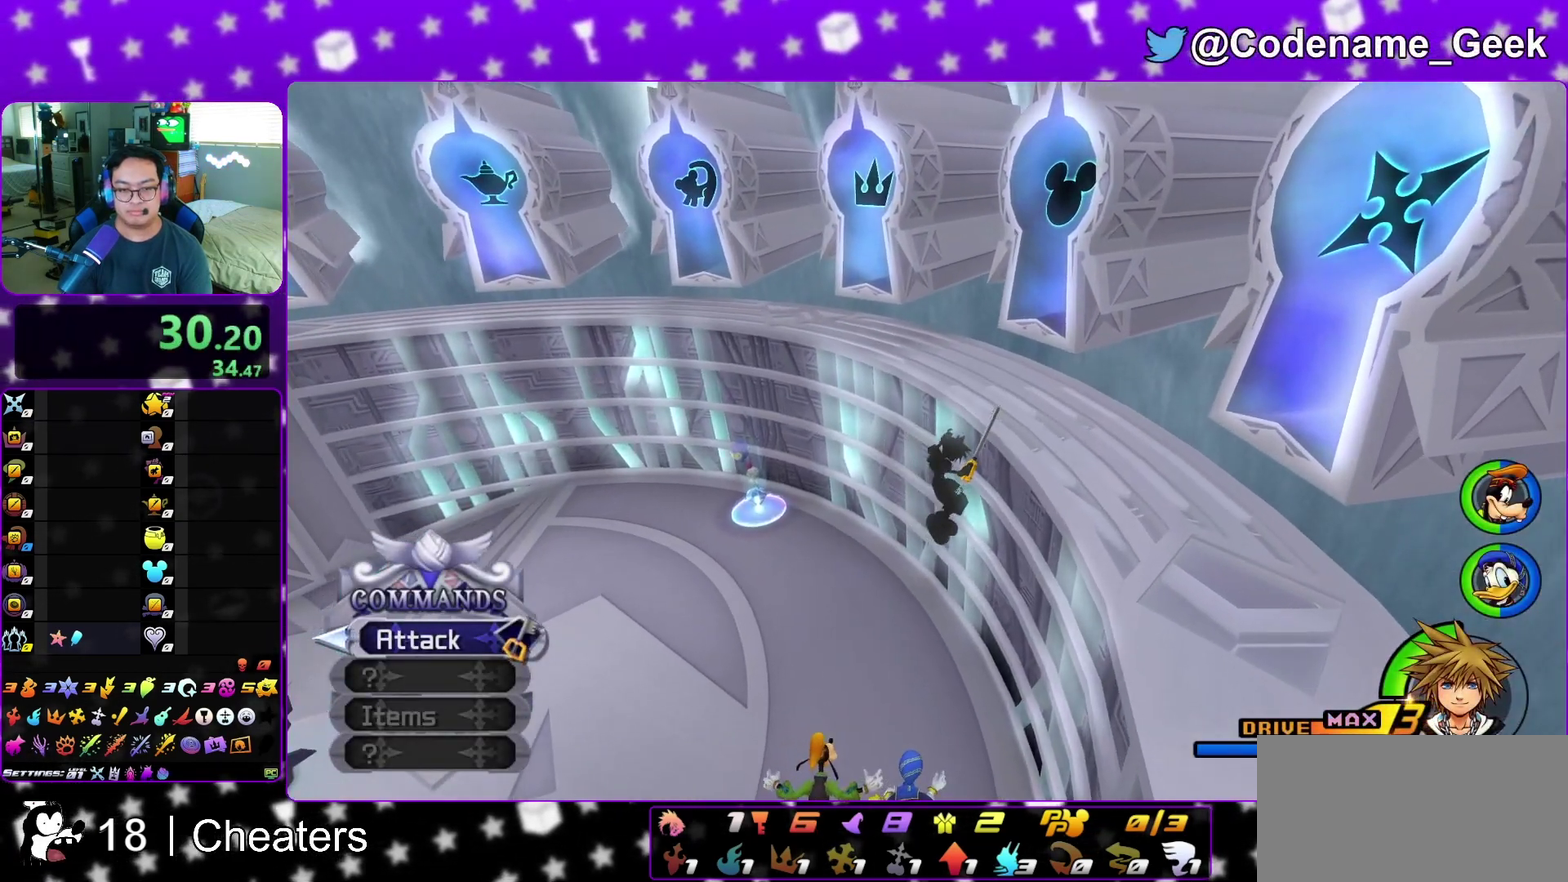
{"dt_ms": 400, "buttons": [], "left_stick": "up", "right_stick": "left", "events": [[150, "left_stick", "up-right"], [200, "B", "up"], [317, "left_stick", "up"], [367, "right_stick", "left"]]}
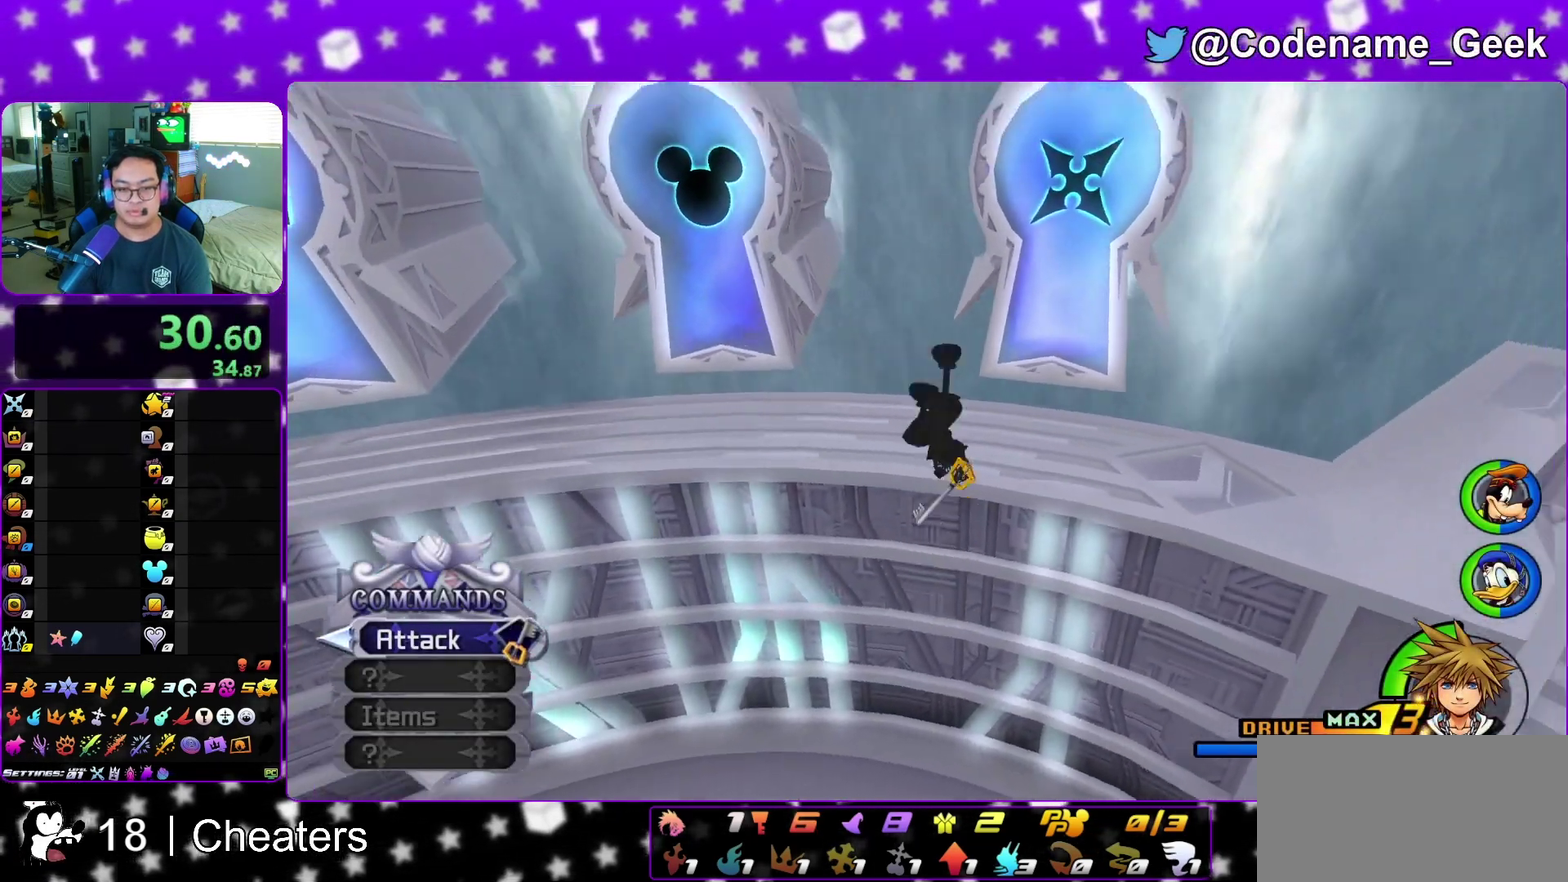
{"dt_ms": 500, "buttons": [], "left_stick": "up-left", "right_stick": "left", "events": [[67, "left_stick", "up-left"]]}
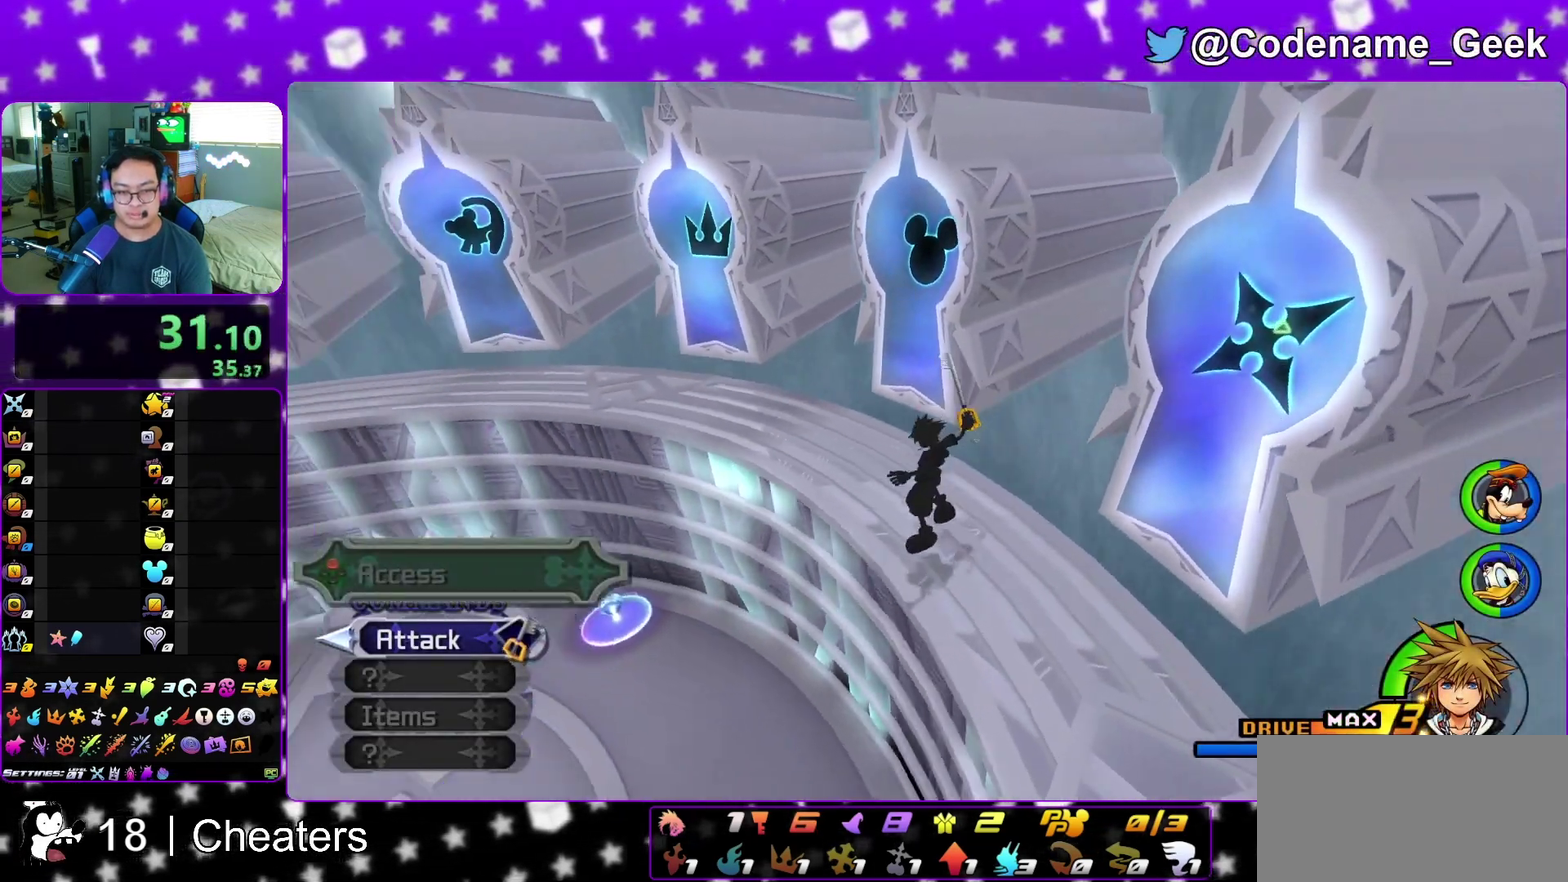
{"dt_ms": 500, "buttons": ["Y"], "left_stick": "up-left", "right_stick": "center", "events": [[17, "right_stick", "center"], [350, "Y", "down"]]}
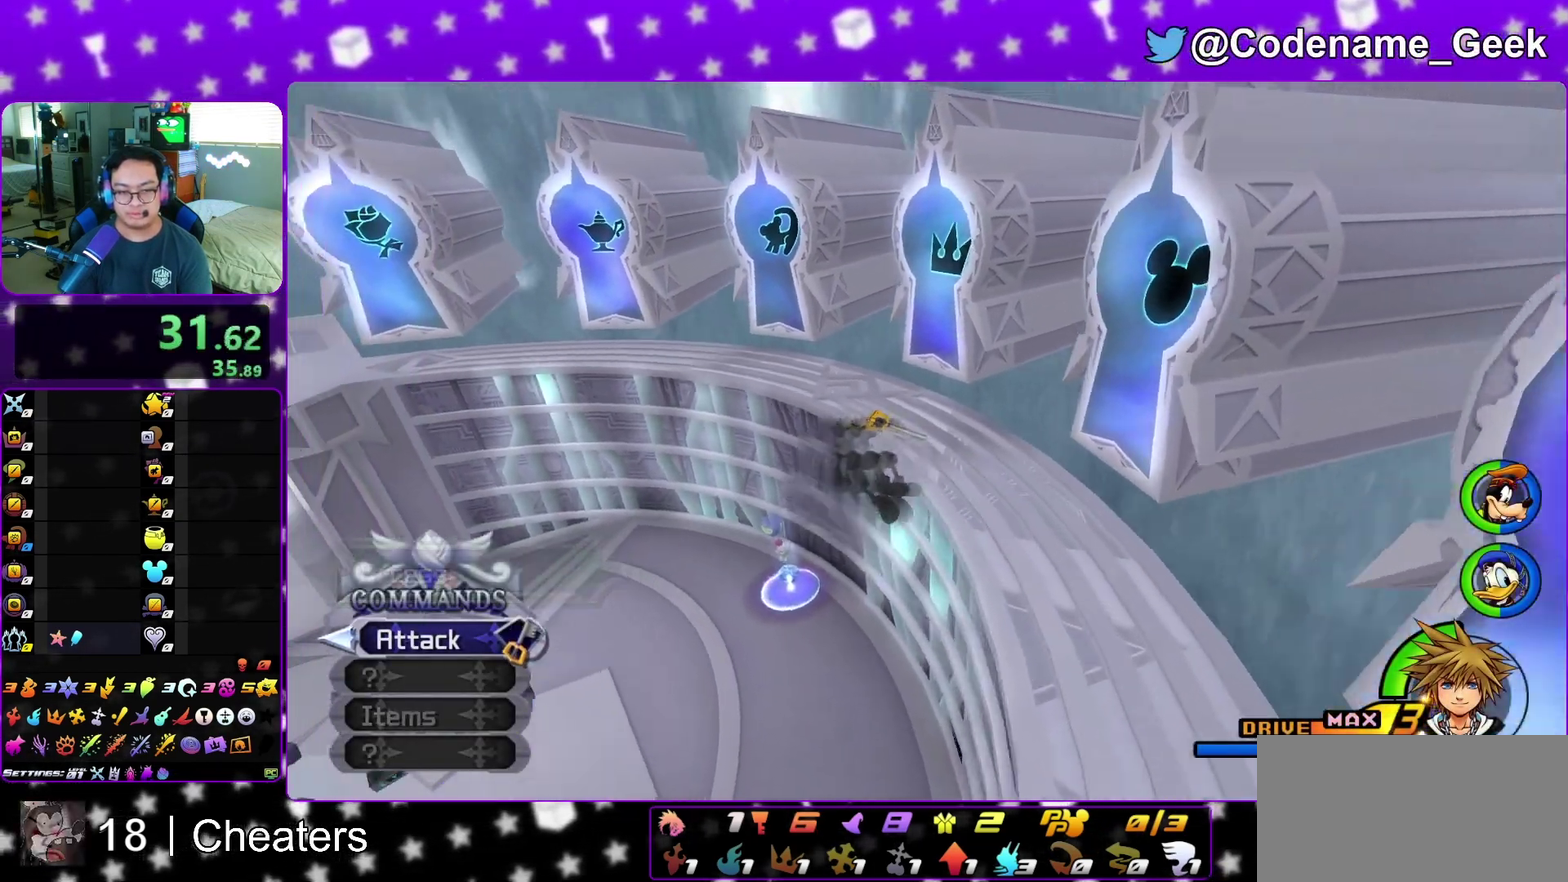
{"dt_ms": 300, "buttons": [], "left_stick": "up", "right_stick": "center", "events": [[83, "Y", "up"], [100, "left_stick", "up"]]}
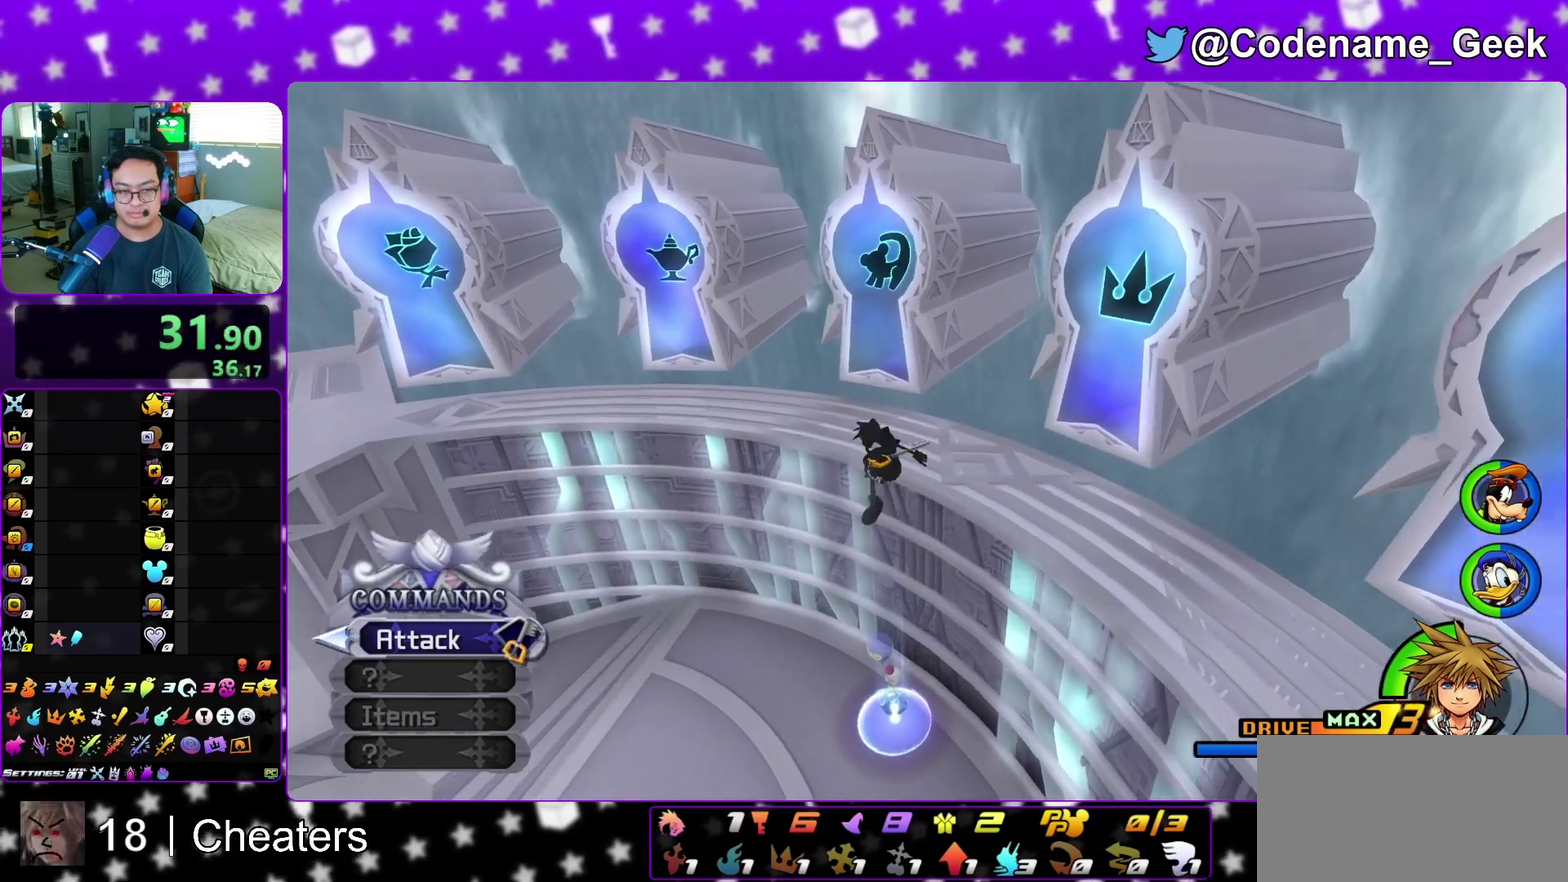
{"dt_ms": 900, "buttons": ["X"], "left_stick": "center", "right_stick": "down", "events": [[517, "right_stick", "down"], [717, "X", "down"], [800, "X", "up"], [900, "X", "down"], [900, "left_stick", "center"]]}
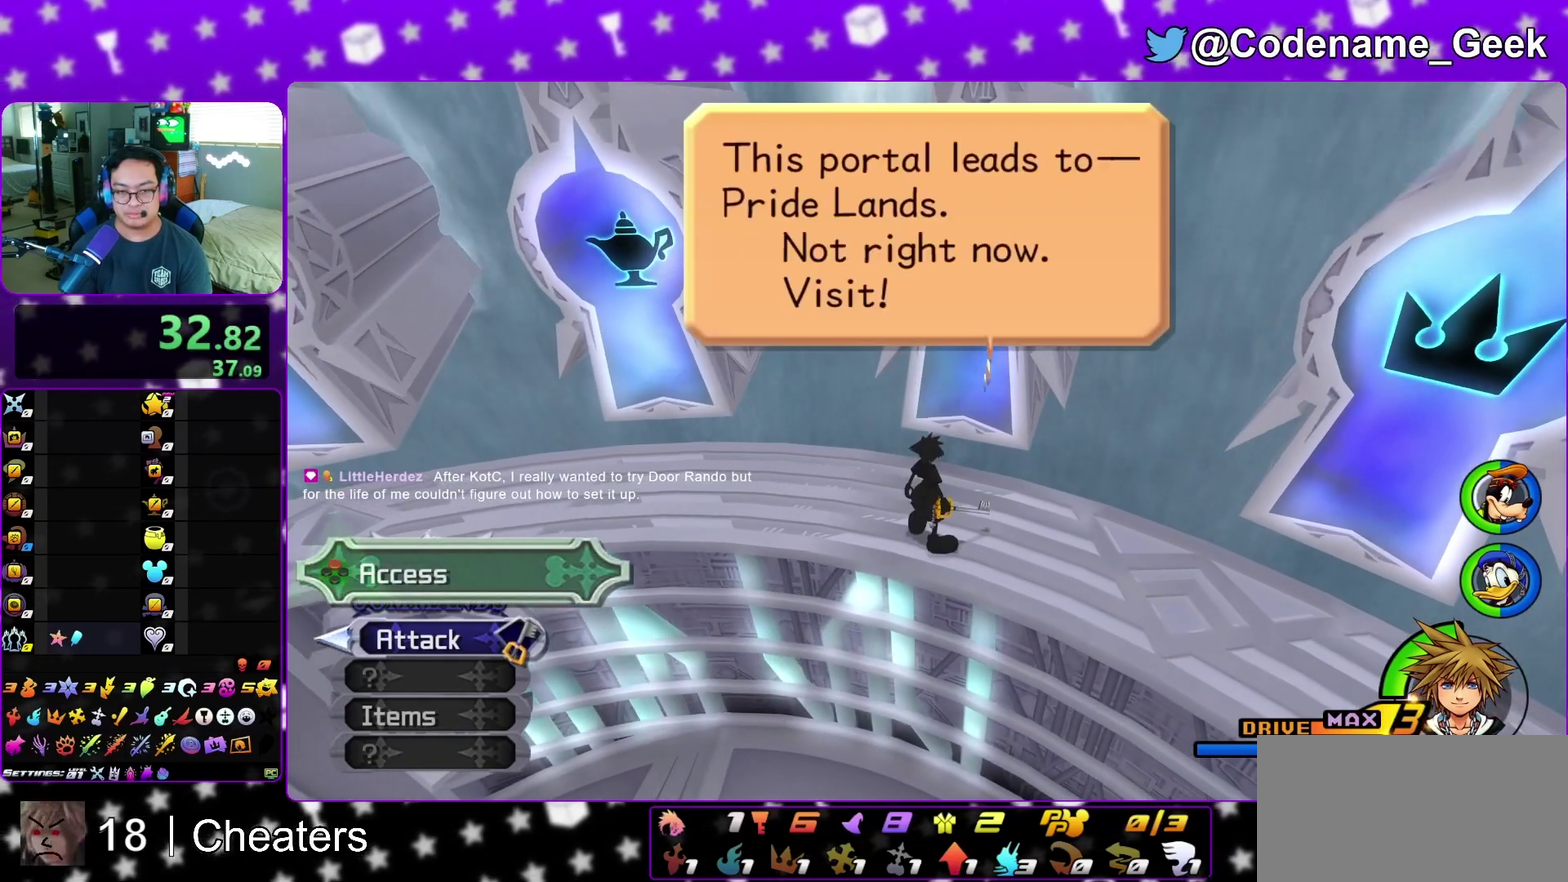
{"dt_ms": 300, "buttons": ["B"], "left_stick": "center", "right_stick": "center", "events": [[83, "right_stick", "center"], [117, "X", "up"], [200, "A", "down"], [283, "B", "down"], [300, "A", "up"]]}
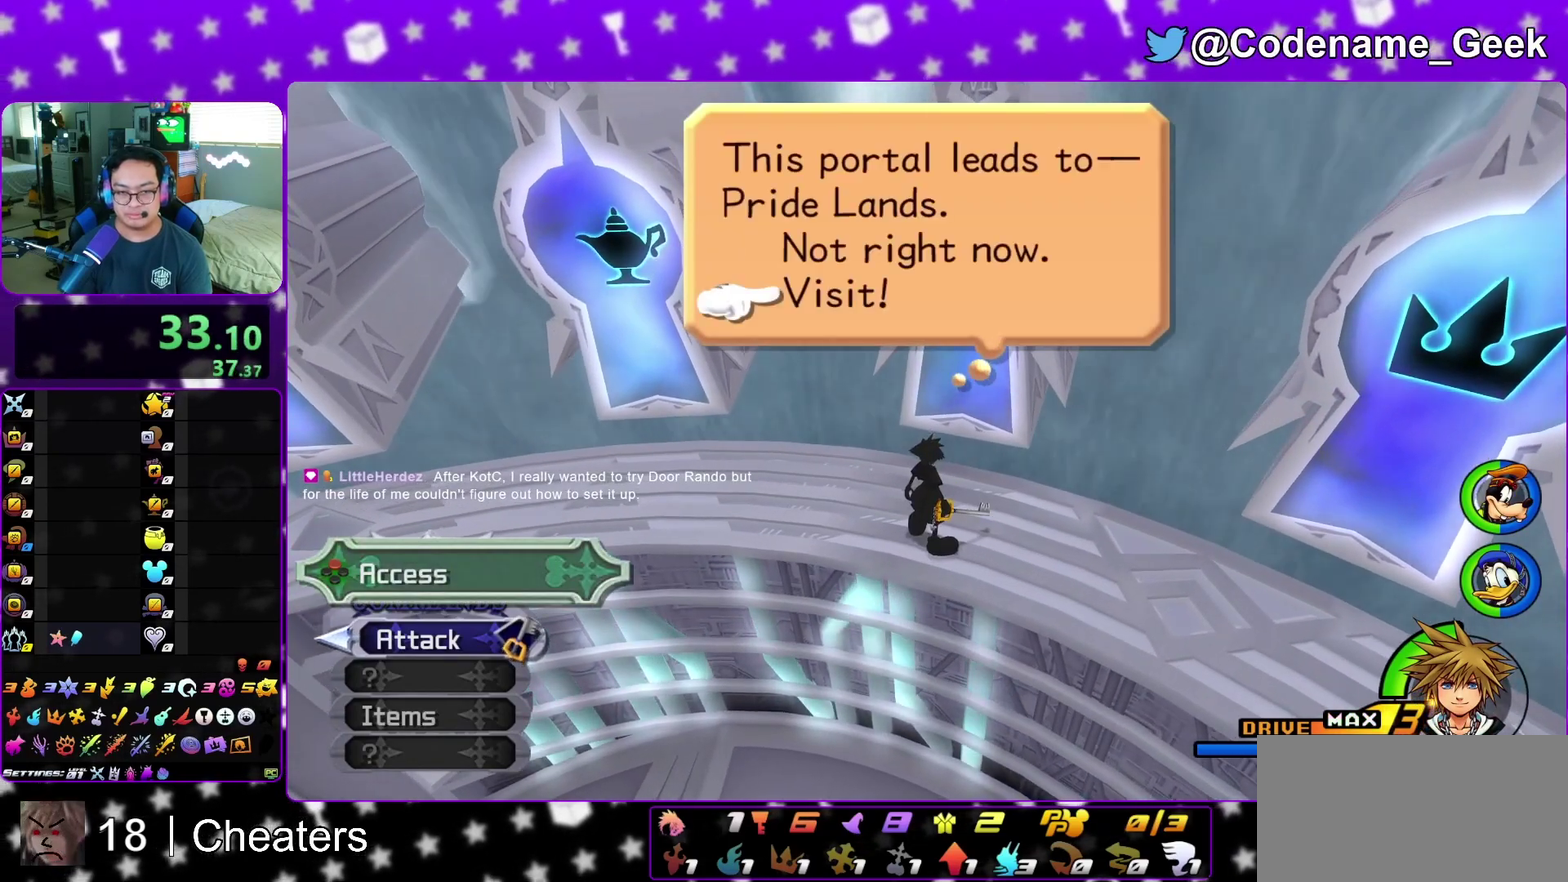
{"dt_ms": 500, "buttons": ["B"], "left_stick": "center", "right_stick": "center", "events": [[33, "A", "down"], [50, "B", "up"], [200, "B", "down"], [250, "B", "up"], [467, "A", "up"], [467, "B", "down"]]}
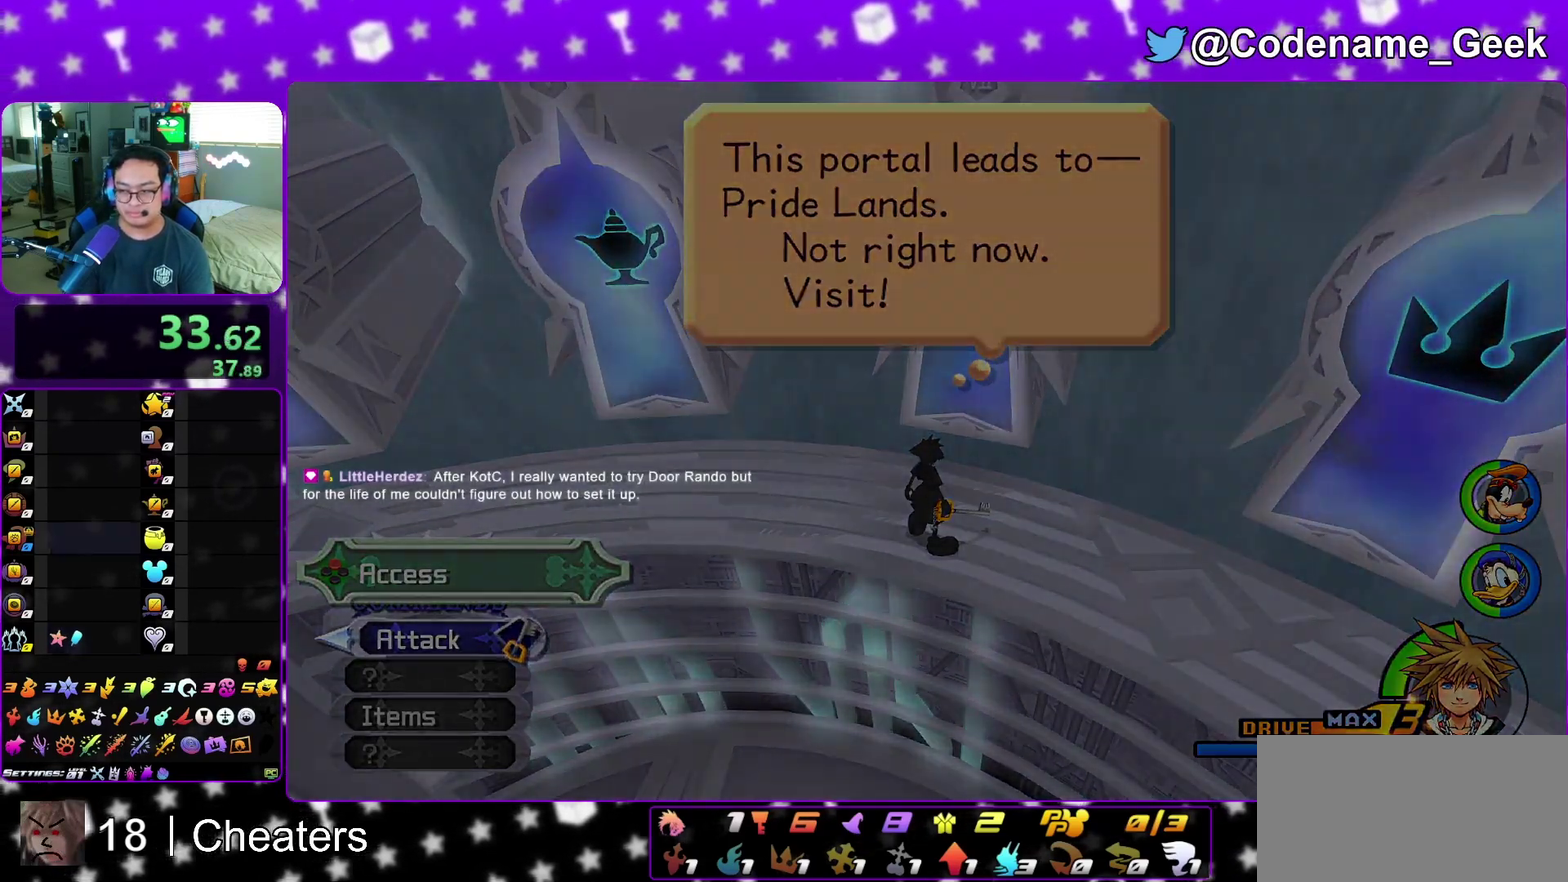
{"dt_ms": 500, "buttons": [], "left_stick": "down", "right_stick": "center", "events": [[17, "A", "down"], [50, "B", "up"], [233, "A", "up"], [233, "B", "down"], [317, "A", "down"], [317, "B", "up"], [383, "A", "up"], [383, "B", "down"], [450, "B", "up"], [483, "left_stick", "down"]]}
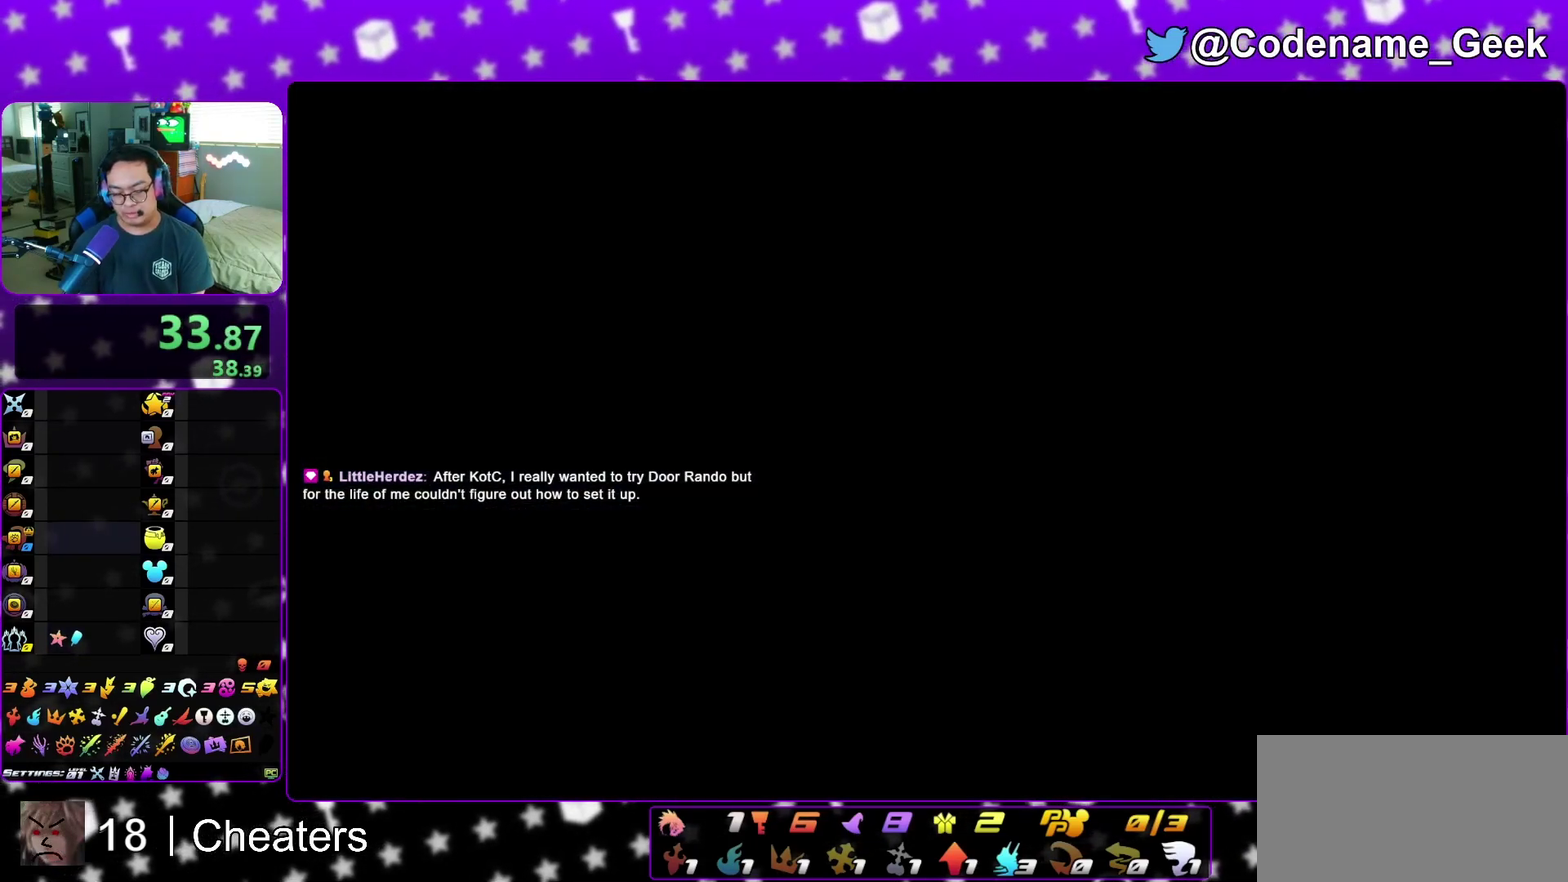
{"dt_ms": 600, "buttons": ["A"], "left_stick": "down", "right_stick": "center", "events": [[33, "A", "down"], [167, "A", "up"], [167, "B", "down"], [250, "A", "down"], [250, "B", "up"], [350, "B", "down"], [383, "B", "up"], [433, "B", "down"], [450, "A", "up"], [567, "B", "up"], [583, "A", "down"]]}
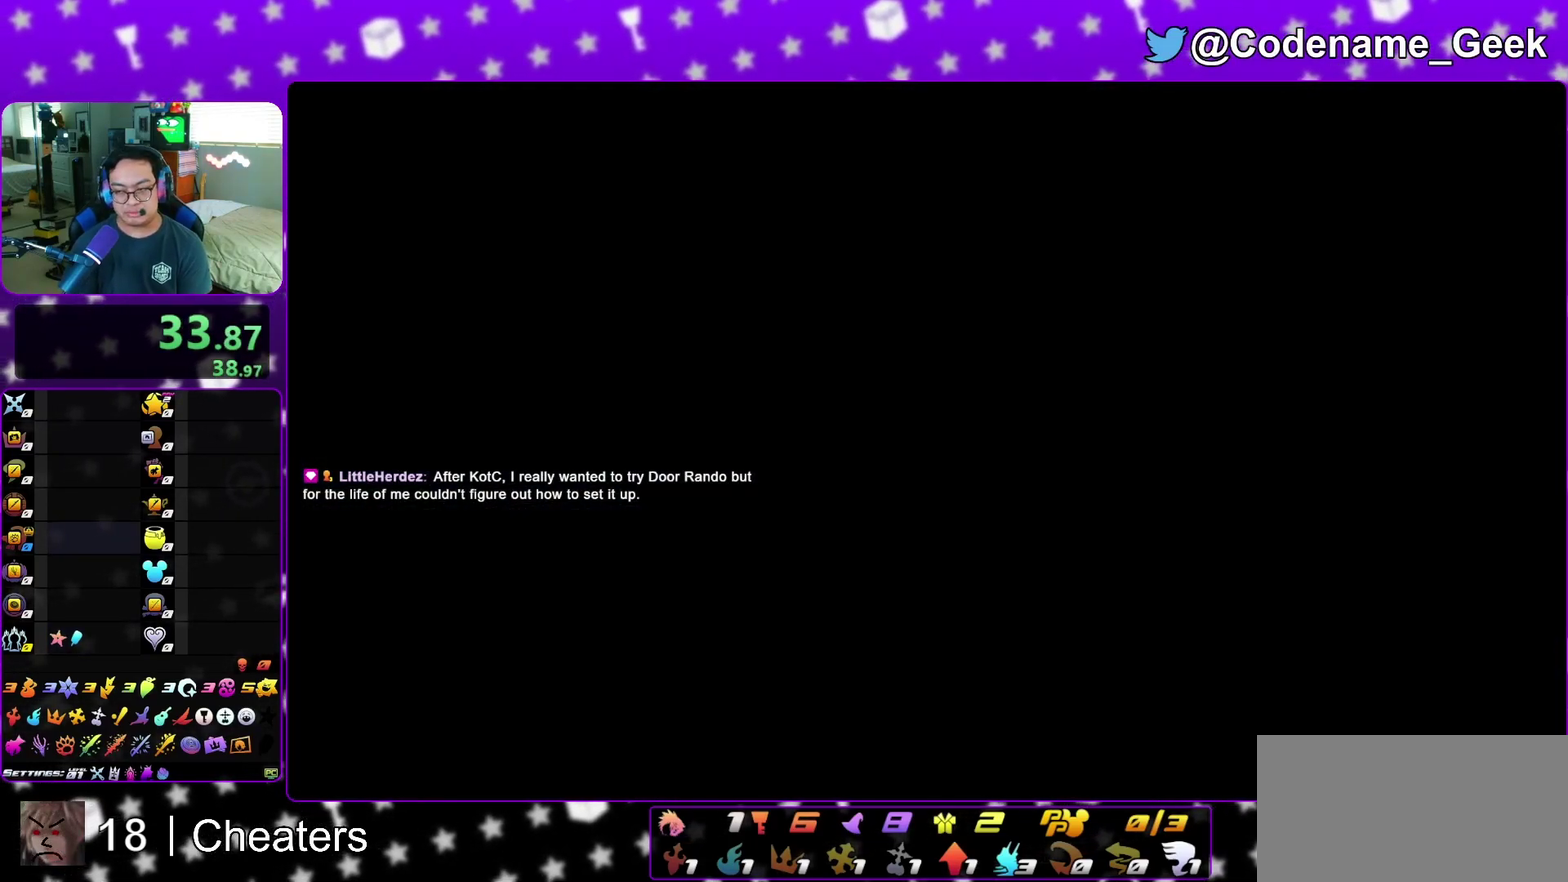
{"dt_ms": 400, "buttons": ["B"], "left_stick": "down", "right_stick": "center", "events": [[17, "A", "up"], [67, "A", "down"], [117, "B", "down"], [133, "A", "up"], [250, "A", "down"], [250, "B", "up"], [283, "B", "down"], [300, "A", "up"]]}
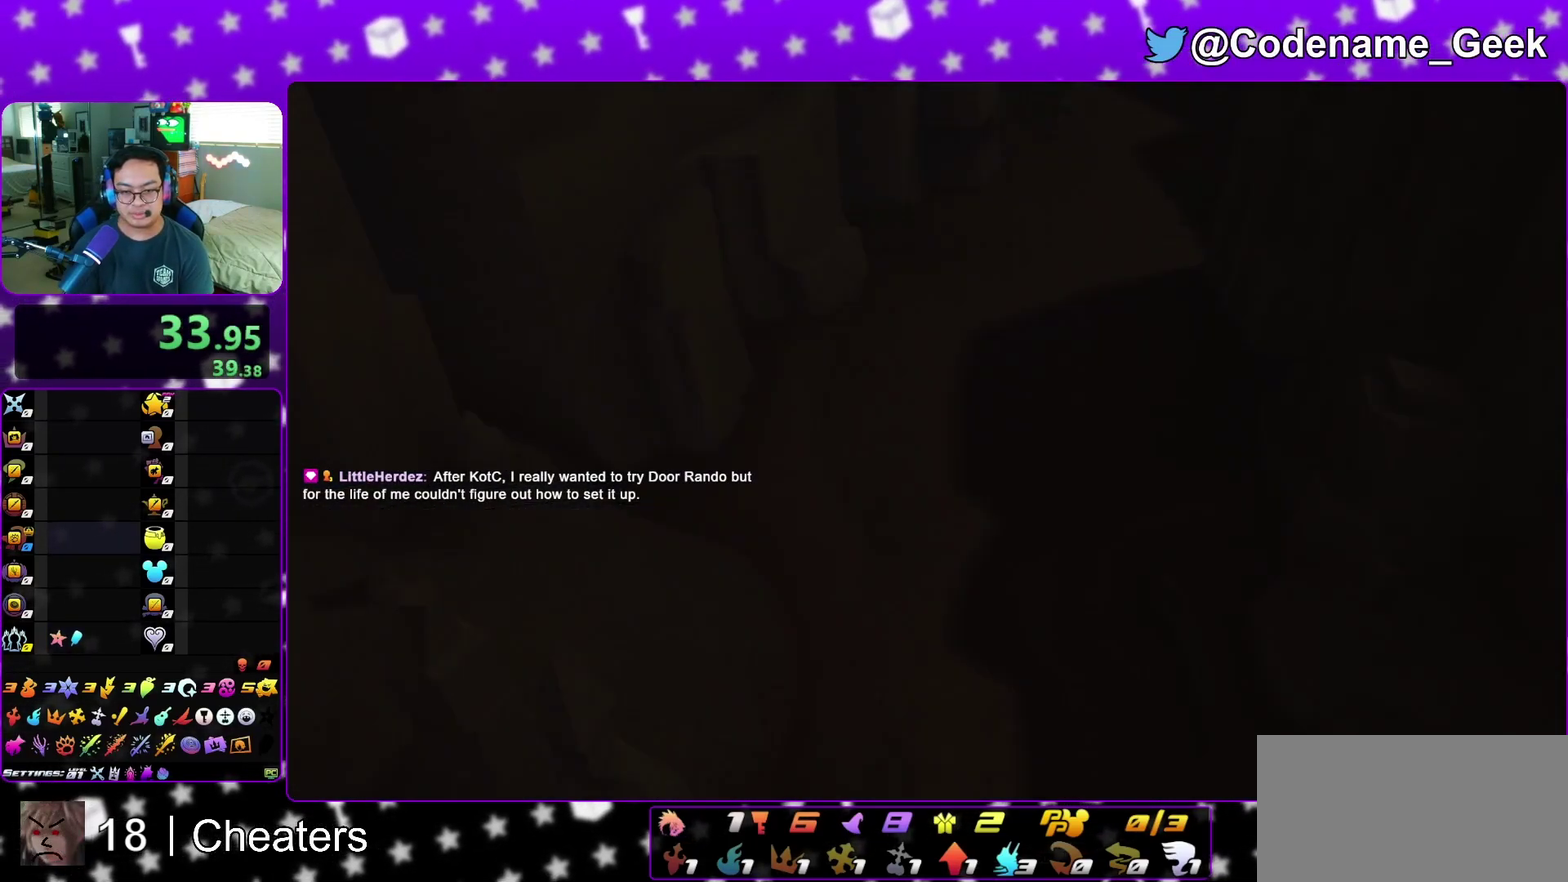
{"dt_ms": 700, "buttons": [], "left_stick": "down", "right_stick": "center", "events": [[117, "B", "up"], [133, "A", "down"], [283, "B", "down"], [317, "A", "up"], [400, "A", "down"], [400, "B", "up"], [483, "B", "down"], [533, "B", "up"], [633, "A", "up"], [633, "B", "down"], [700, "B", "up"]]}
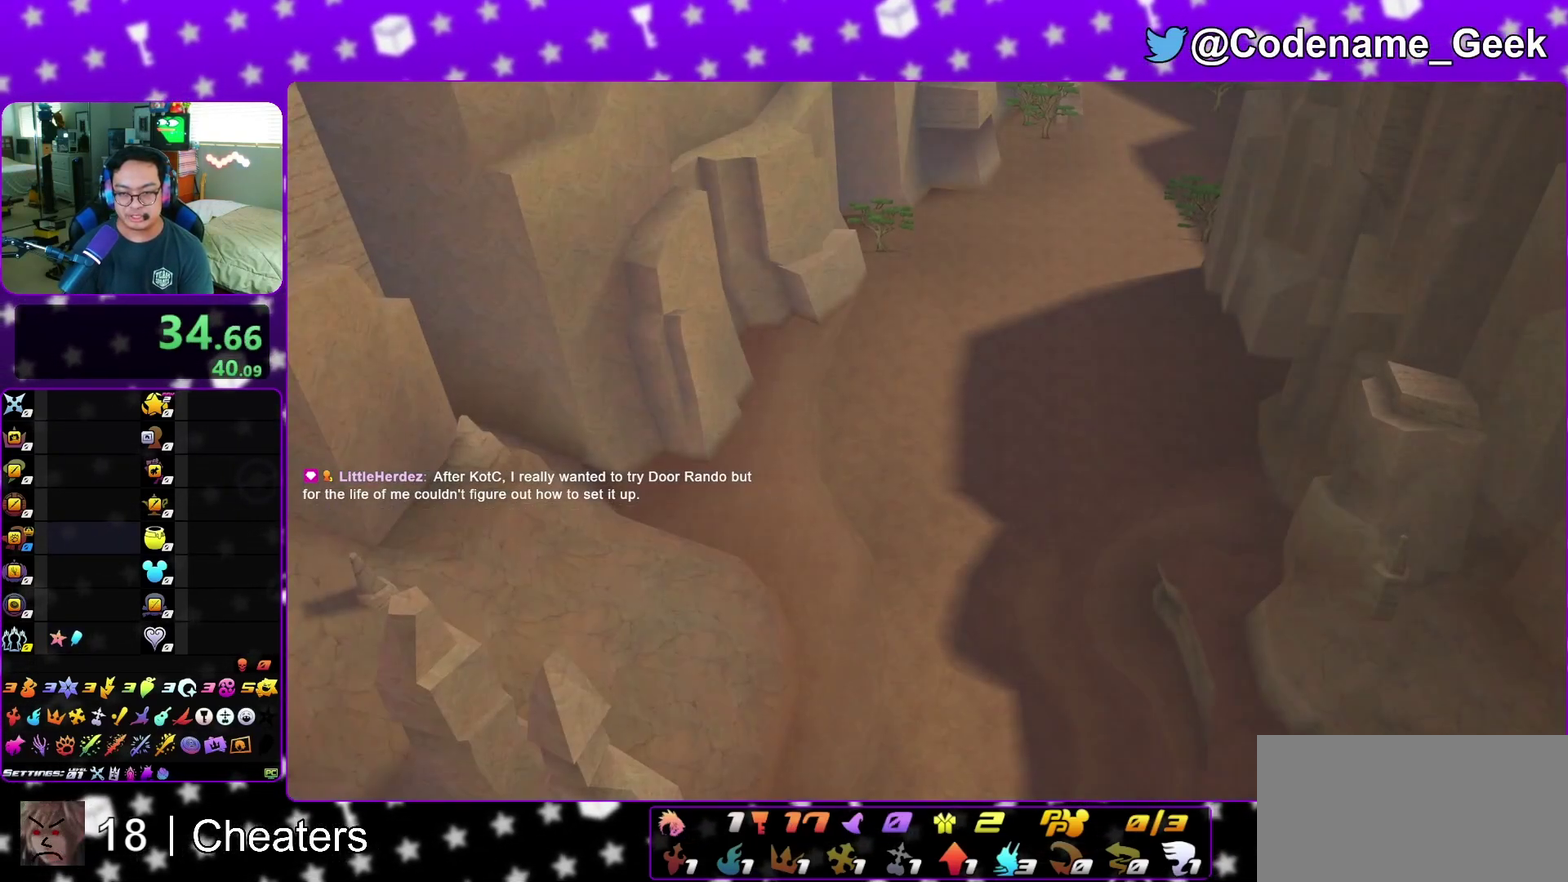
{"dt_ms": 300, "buttons": ["A"], "left_stick": "down", "right_stick": "center", "events": [[283, "A", "down"]]}
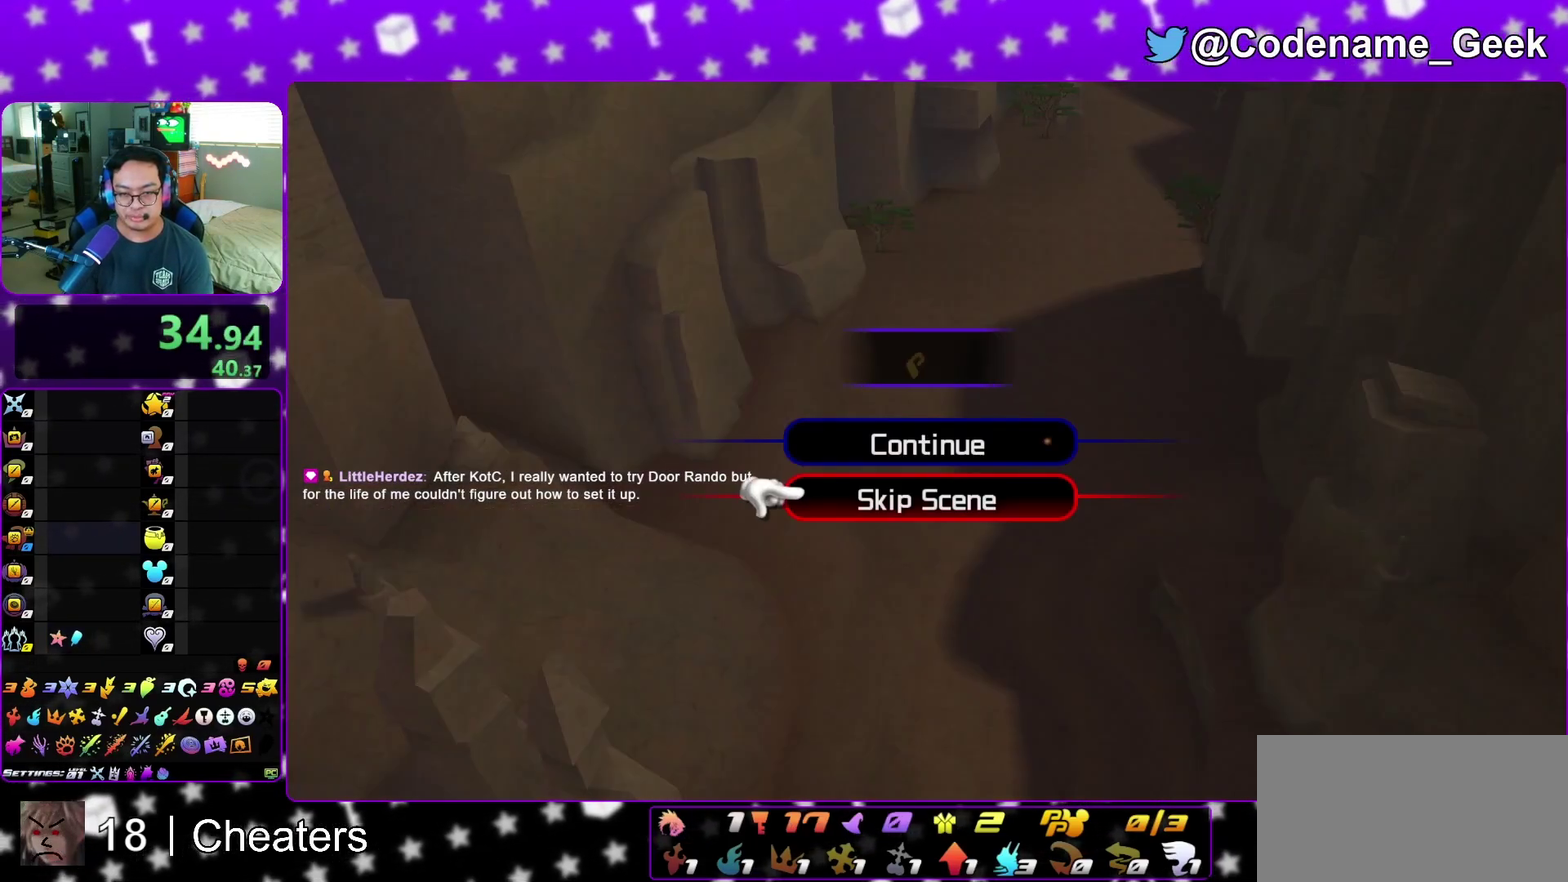
{"dt_ms": 600, "buttons": [], "left_stick": "up-right", "right_stick": "center", "events": [[33, "A", "up"], [33, "B", "down"], [133, "B", "up"], [217, "left_stick", "center"], [433, "left_stick", "up-right"]]}
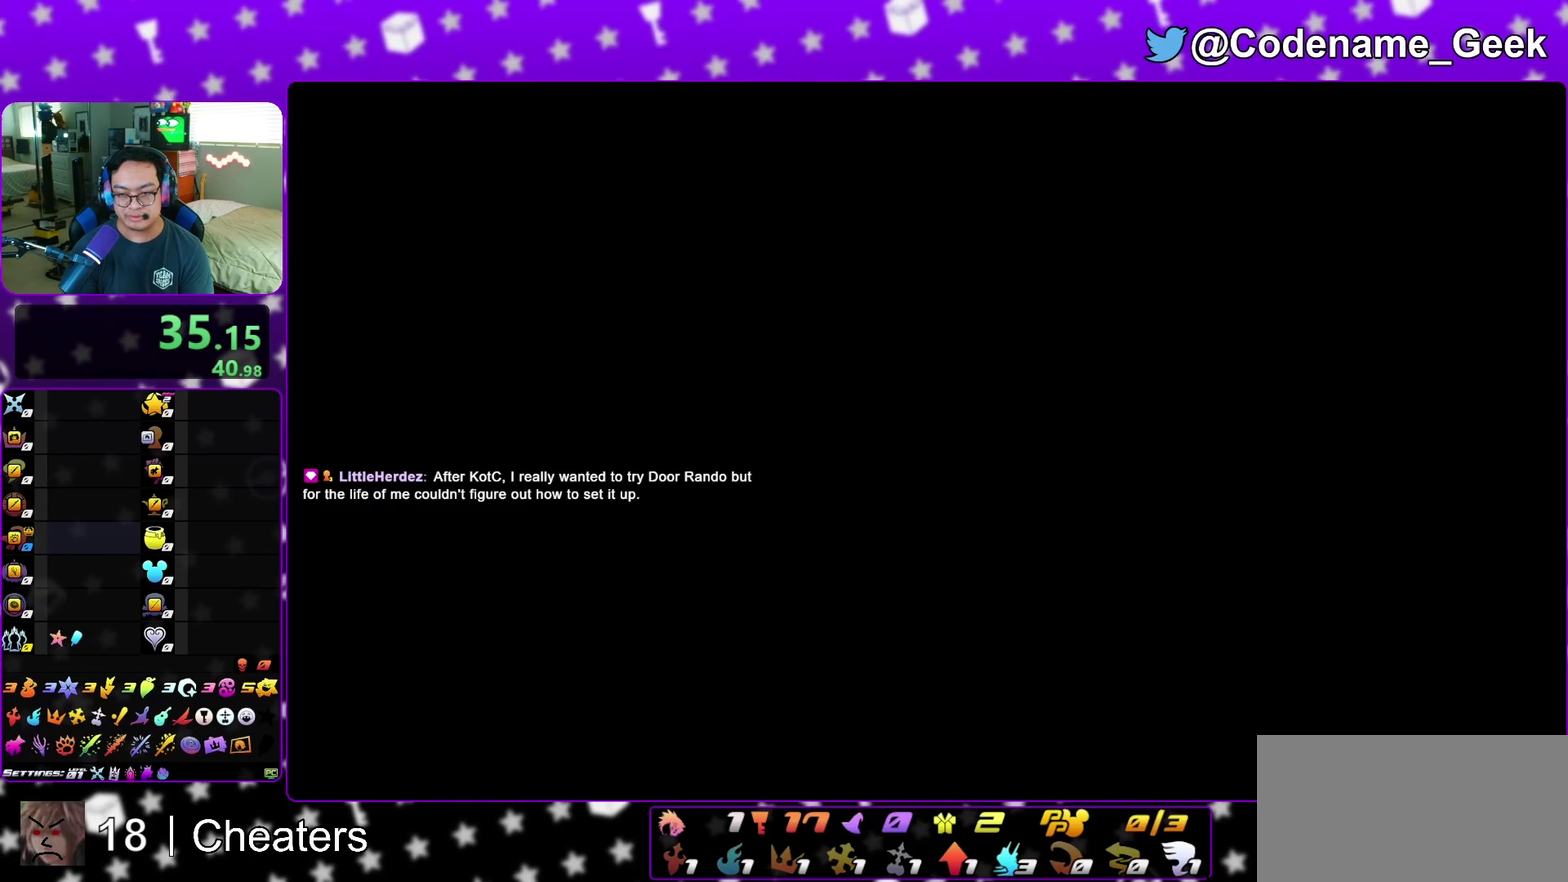
{"dt_ms": 400, "buttons": [], "left_stick": "up-right", "right_stick": "center", "events": []}
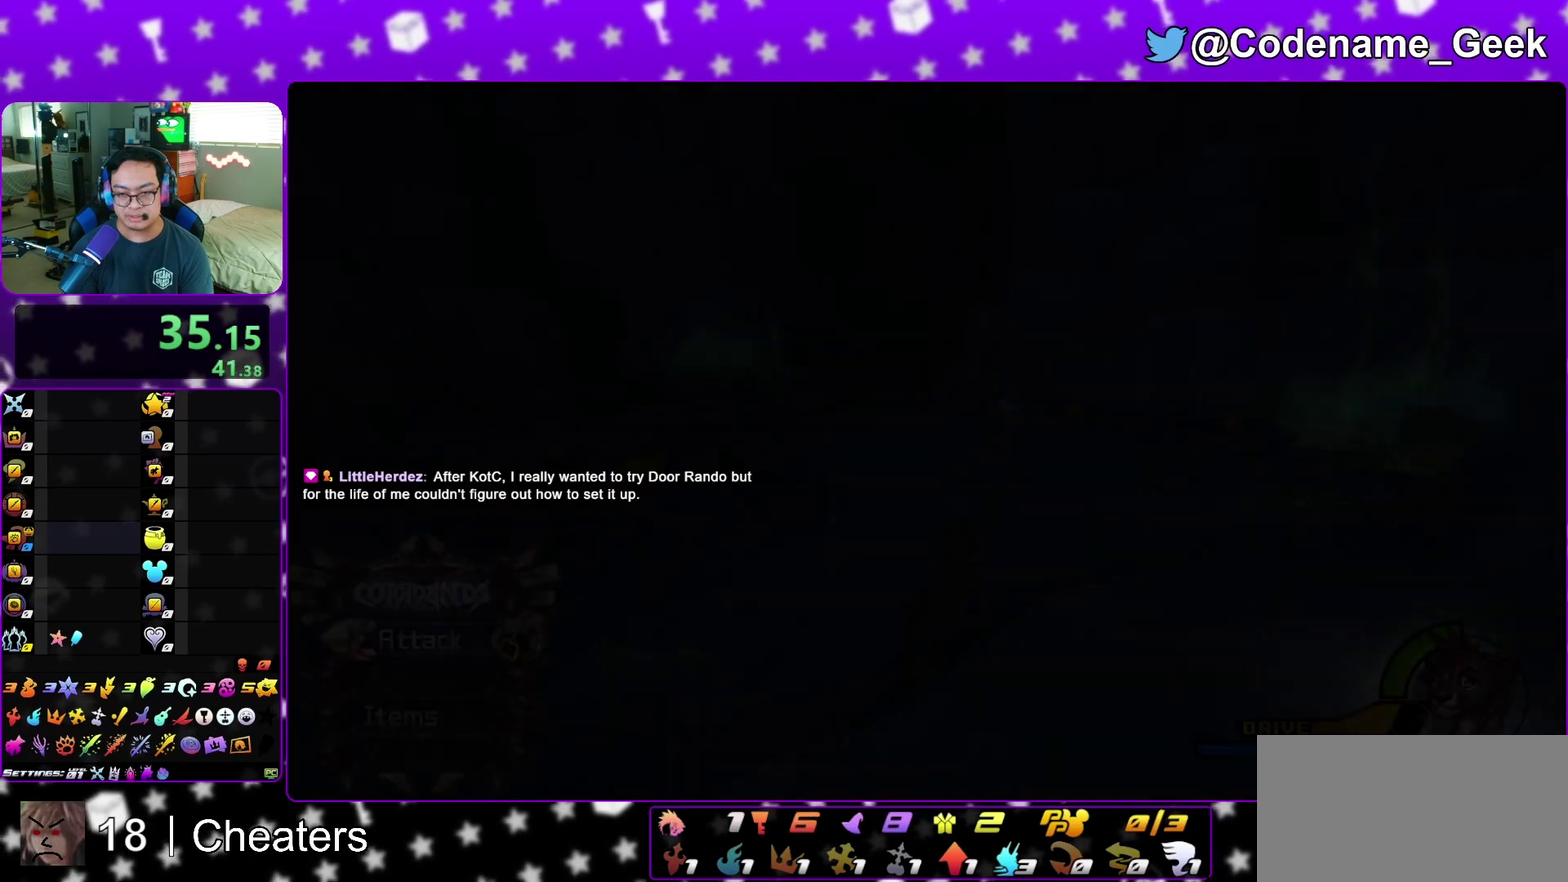
{"dt_ms": 600, "buttons": ["Y"], "left_stick": "up", "right_stick": "center", "events": [[83, "Y", "down"], [333, "right_stick", "down"], [483, "right_stick", "center"], [567, "left_stick", "up"]]}